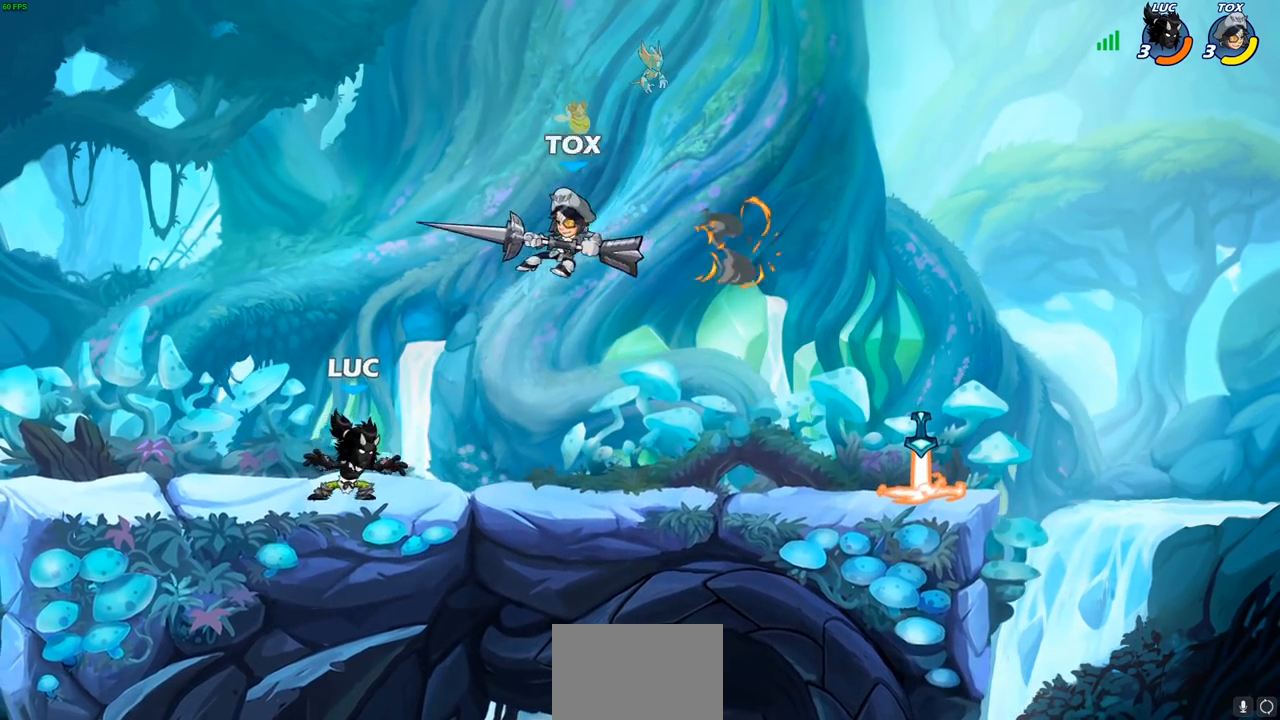
Gameplay with a controller (PlayStation layout); each line is a JSON object with the inputs held at the frame after it. "events" lists button and stick changes between this image and that frame as [ms after this image, input, new state], when the widget could be followed in between.
{"buttons": [], "left_stick": "center", "right_stick": "center", "events": [[17, "CIRCLE", "down"], [33, "left_stick", "up"], [83, "CIRCLE", "up"], [217, "left_stick", "center"]]}
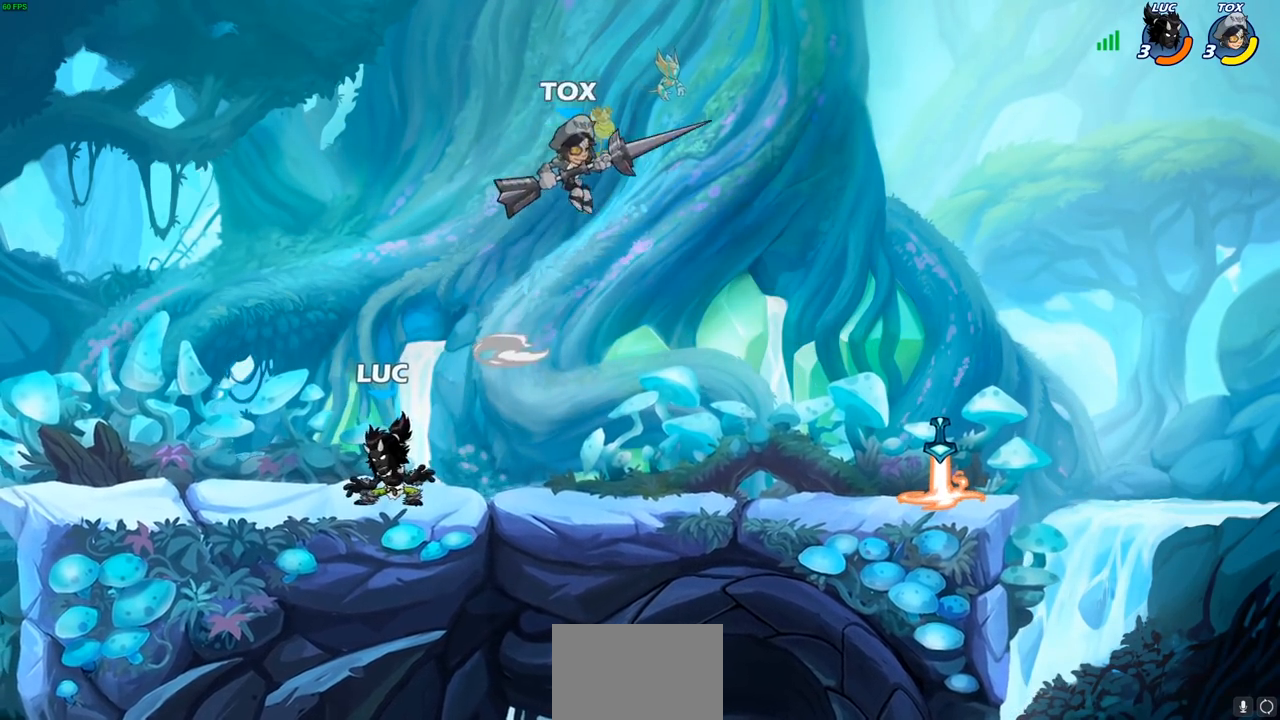
{"buttons": [], "left_stick": "left", "right_stick": "center", "events": [[217, "left_stick", "left"], [317, "R1", "down"], [317, "R2", "down"], [483, "R1", "up"], [483, "R2", "up"]]}
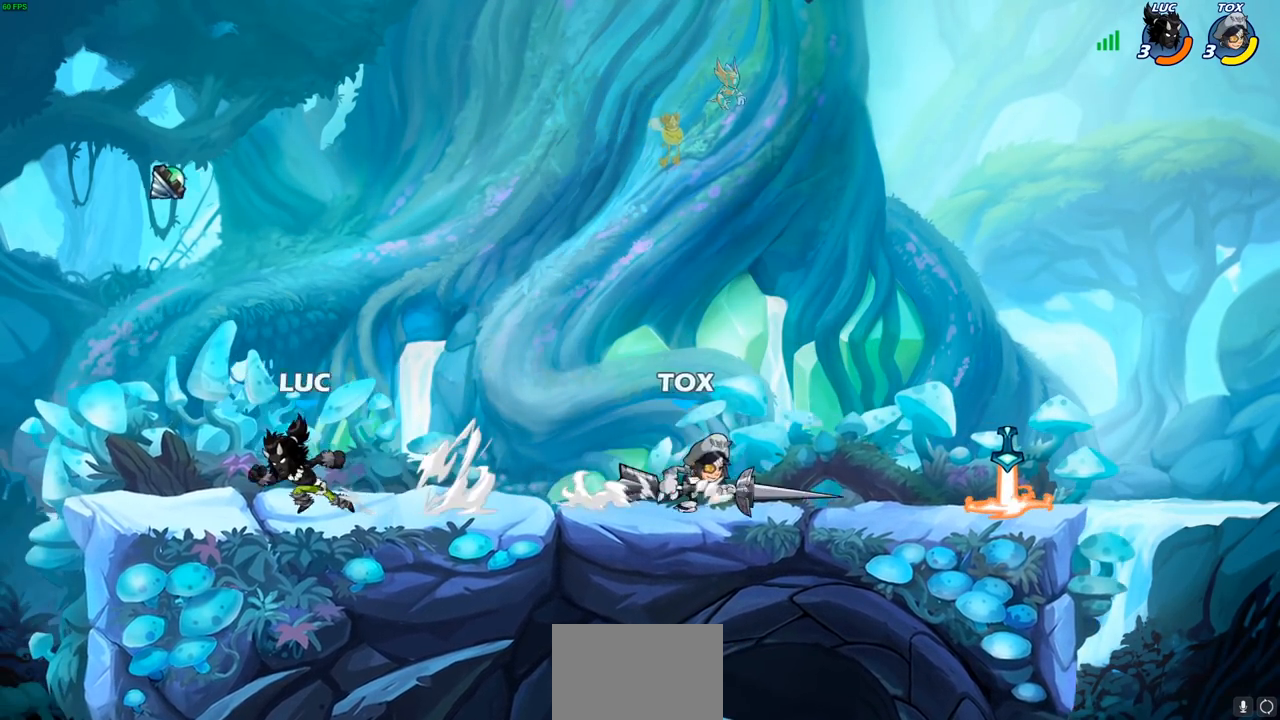
{"buttons": ["R1"], "left_stick": "right", "right_stick": "center", "events": [[100, "left_stick", "right"], [233, "left_stick", "center"], [367, "R1", "down"], [383, "CROSS", "down"], [433, "left_stick", "right"], [467, "CROSS", "up"]]}
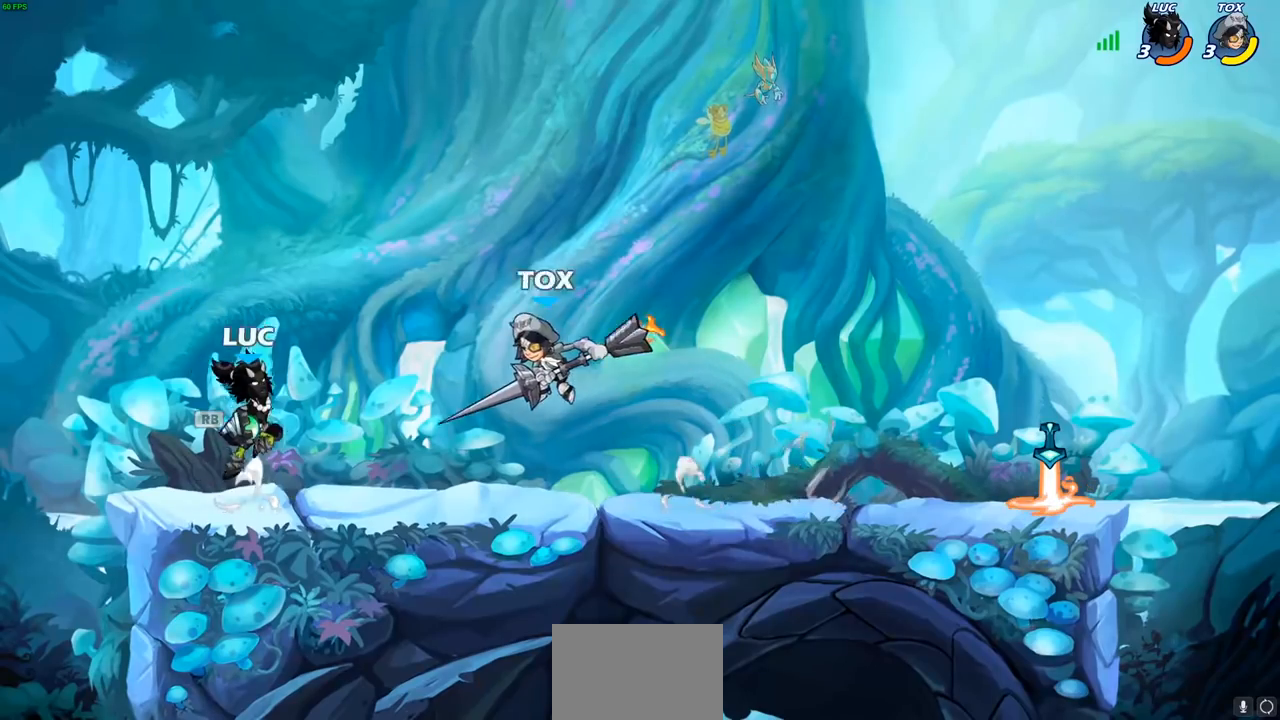
{"buttons": [], "left_stick": "up-right", "right_stick": "center", "events": [[17, "CROSS", "down"], [17, "R1", "up"], [67, "CROSS", "up"], [150, "CROSS", "down"], [150, "left_stick", "down-right"], [217, "CIRCLE", "down"], [233, "CROSS", "up"], [250, "left_stick", "down"], [383, "CIRCLE", "up"], [383, "left_stick", "center"], [450, "left_stick", "up-right"]]}
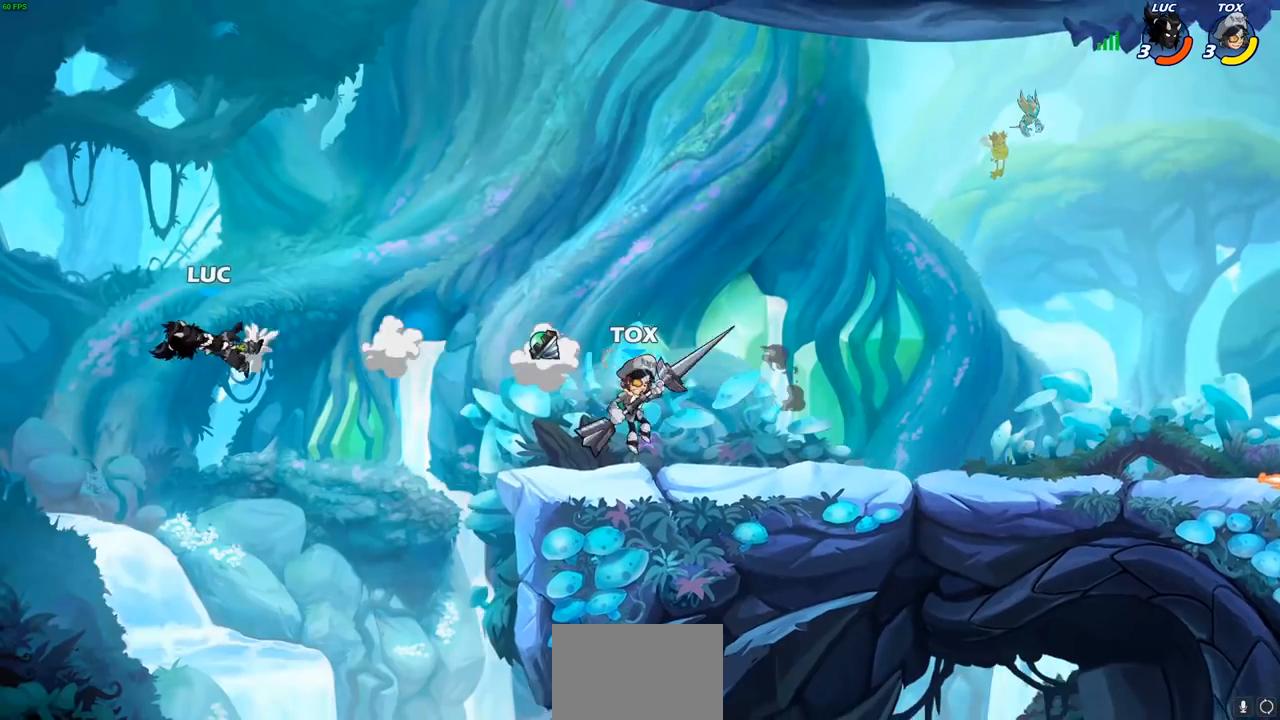
{"buttons": [], "left_stick": "down-right", "right_stick": "center", "events": [[83, "left_stick", "down-right"]]}
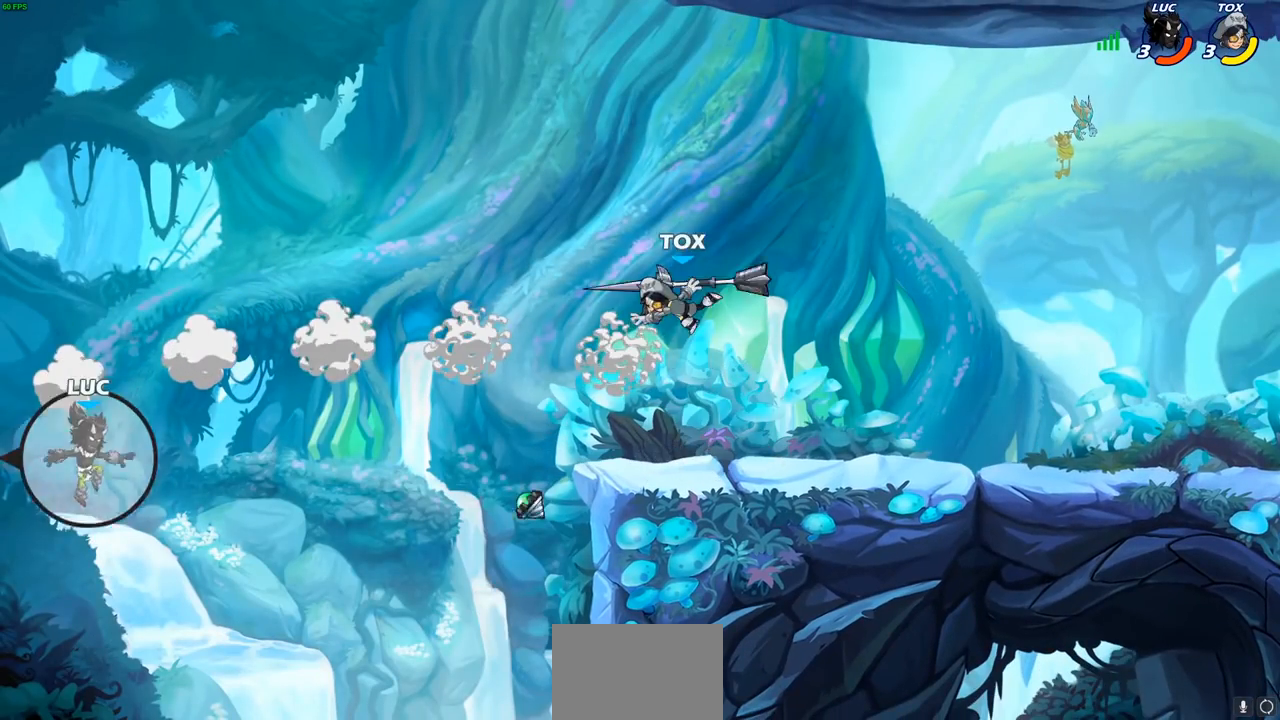
{"buttons": [], "left_stick": "right", "right_stick": "center", "events": [[117, "left_stick", "right"], [300, "CROSS", "down"], [433, "CROSS", "up"]]}
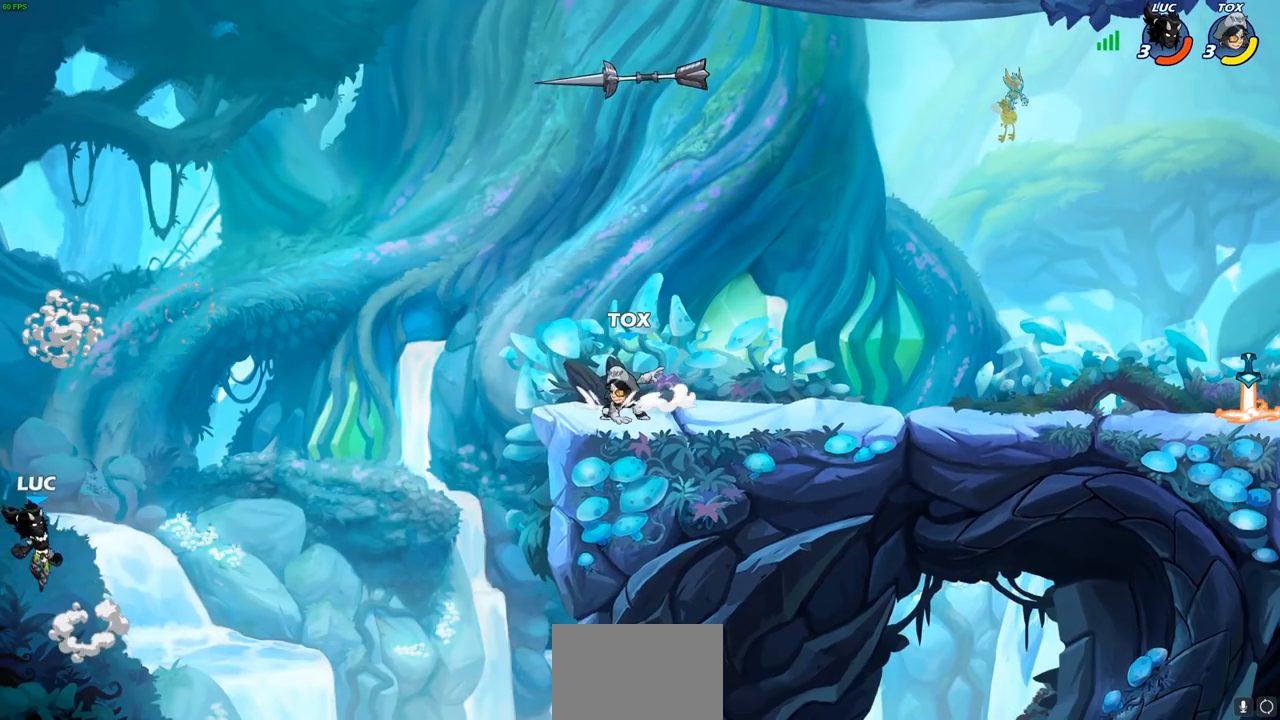
{"buttons": [], "left_stick": "down-right", "right_stick": "center", "events": [[33, "CROSS", "down"], [333, "CROSS", "up"], [383, "left_stick", "down-right"]]}
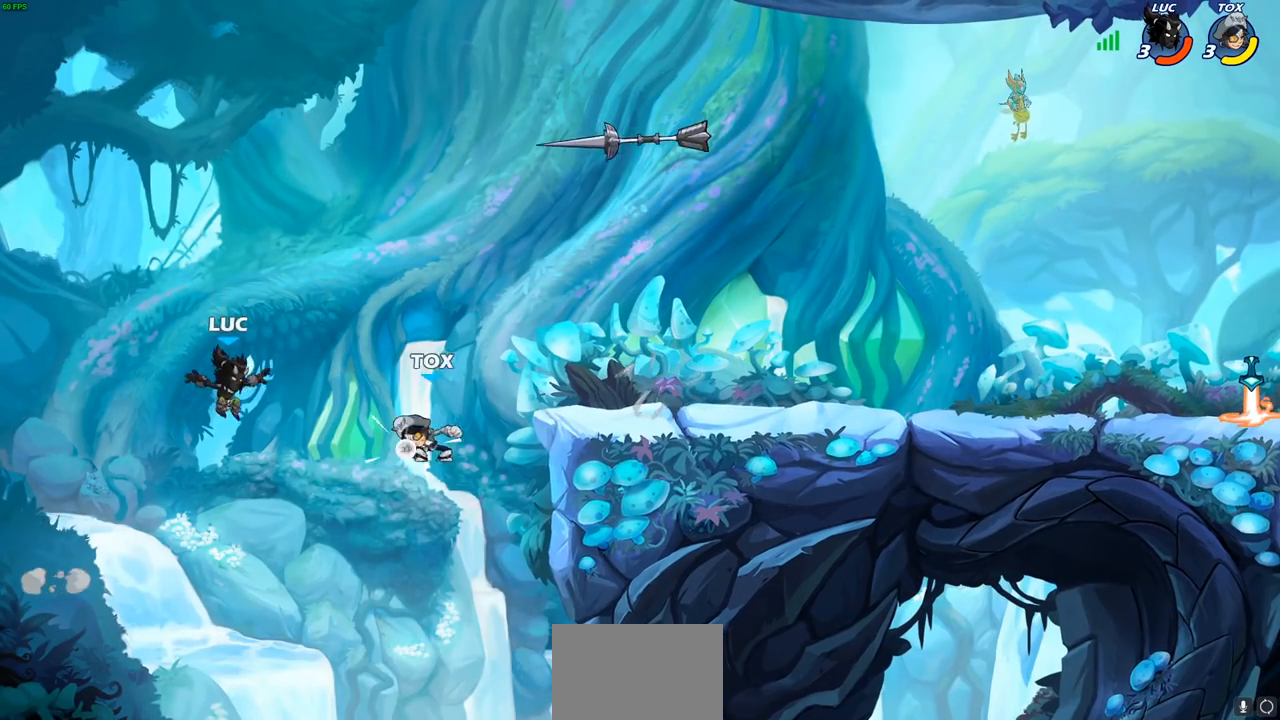
{"buttons": [], "left_stick": "up-right", "right_stick": "center", "events": [[33, "left_stick", "down"], [333, "left_stick", "up-right"], [350, "CIRCLE", "down"], [467, "CIRCLE", "up"]]}
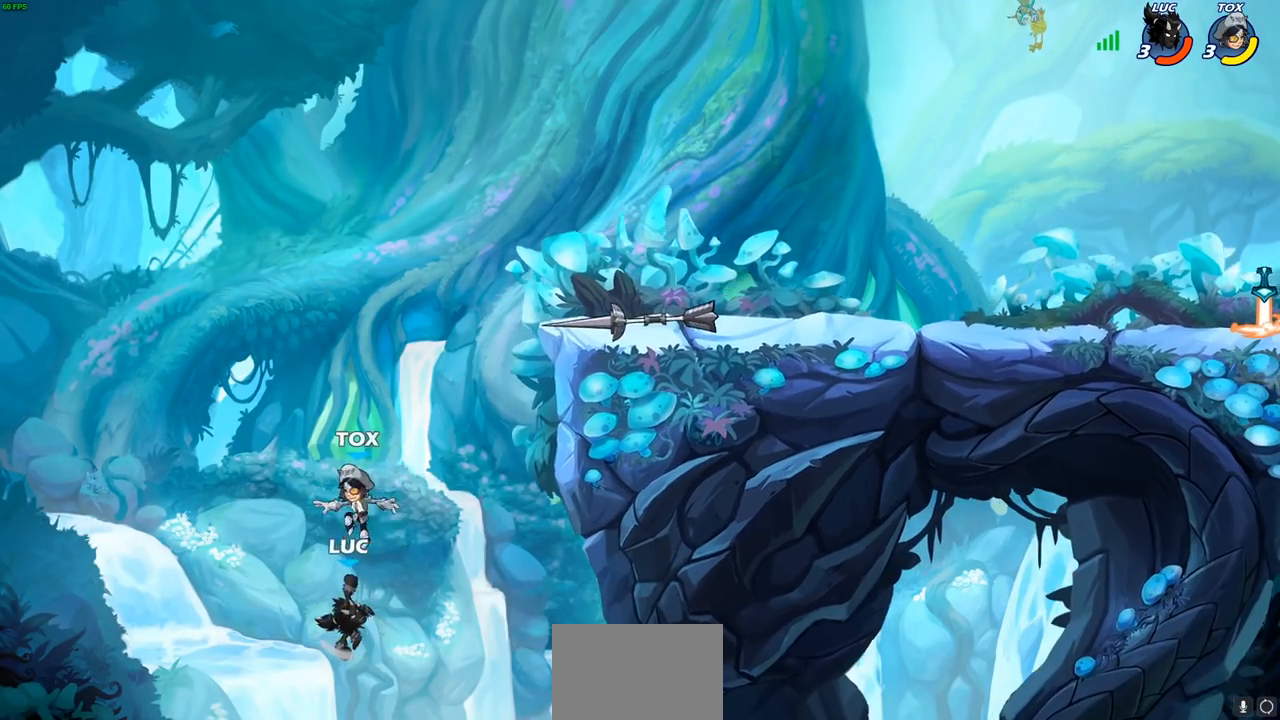
{"buttons": [], "left_stick": "up-right", "right_stick": "center", "events": [[33, "left_stick", "up-left"], [117, "left_stick", "left"], [250, "left_stick", "up-right"]]}
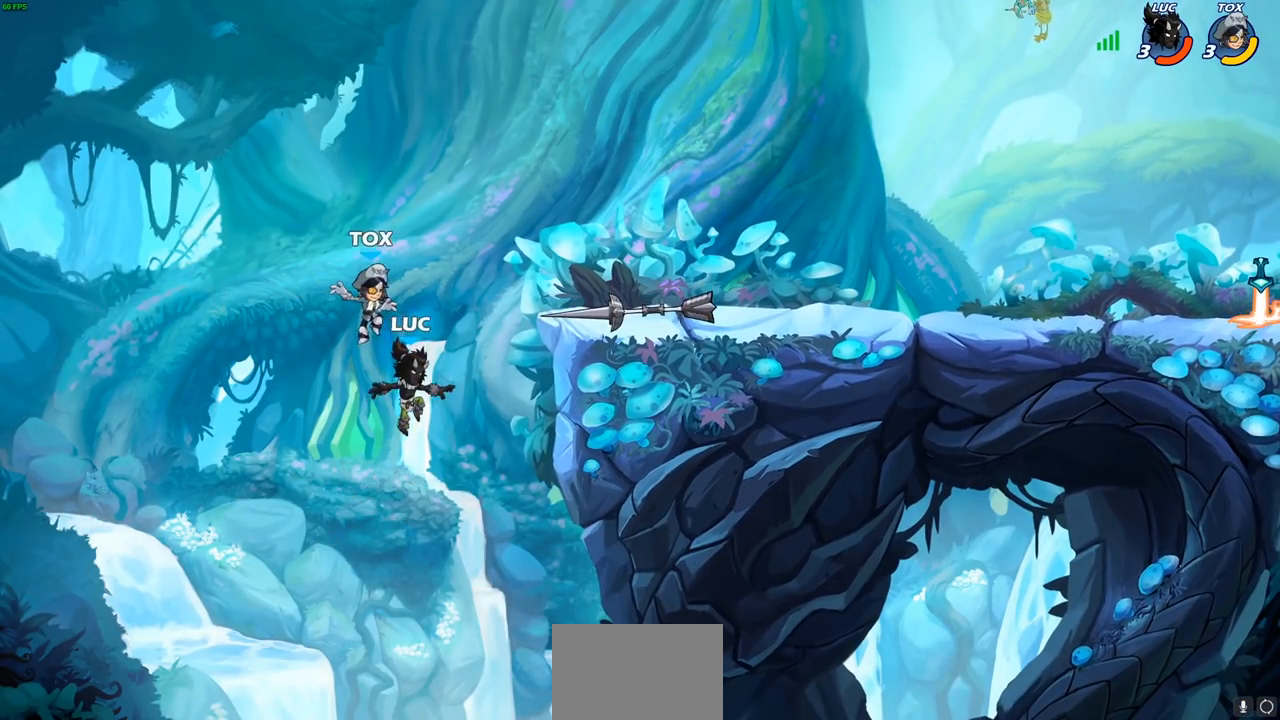
{"buttons": [], "left_stick": "down-left", "right_stick": "center", "events": [[117, "left_stick", "right"], [383, "left_stick", "down-left"]]}
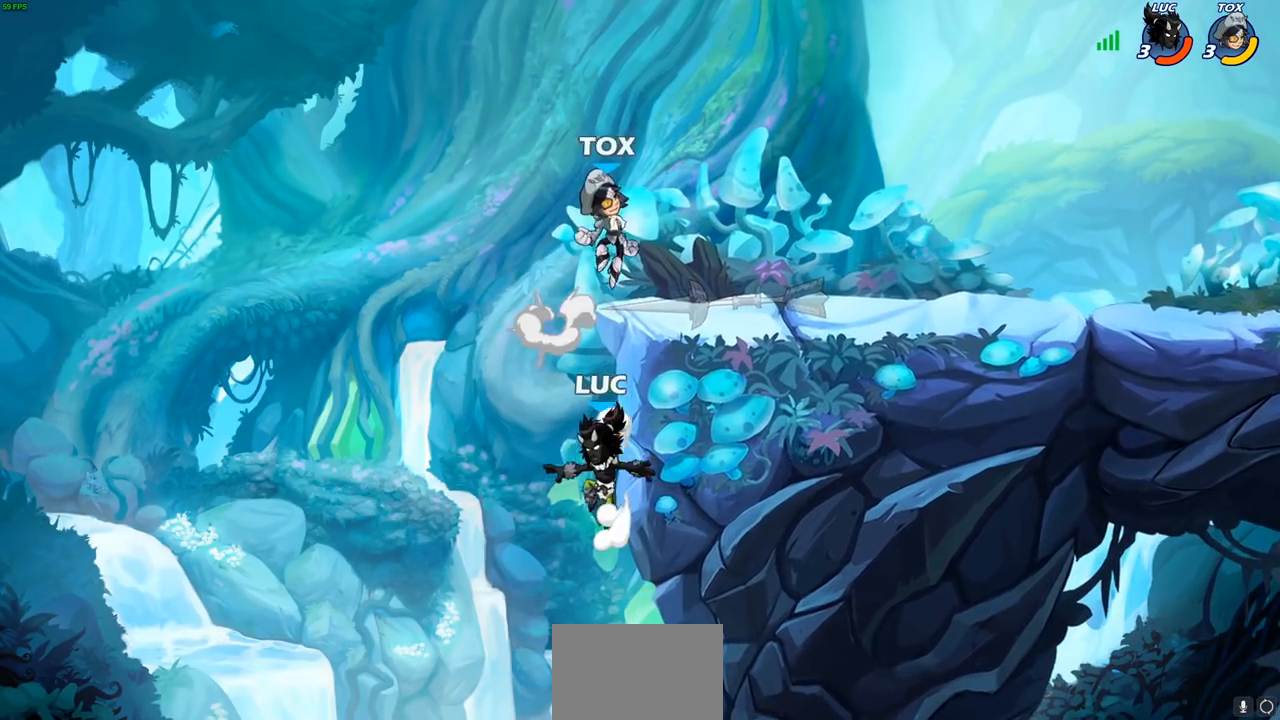
{"buttons": [], "left_stick": "center", "right_stick": "center", "events": [[83, "CROSS", "down"], [83, "left_stick", "up-right"], [133, "CIRCLE", "down"], [150, "CROSS", "up"], [283, "CIRCLE", "up"], [383, "left_stick", "center"]]}
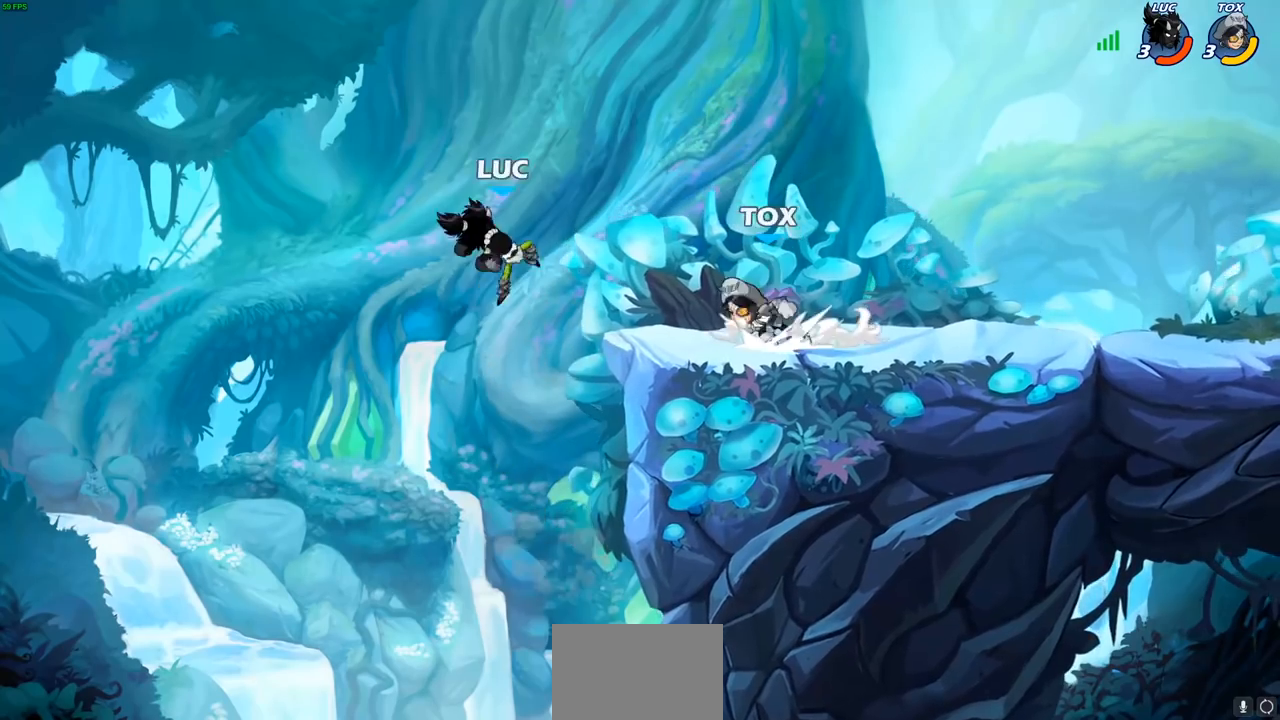
{"buttons": [], "left_stick": "down-left", "right_stick": "center", "events": [[133, "left_stick", "right"], [433, "left_stick", "down"], [483, "left_stick", "down-left"]]}
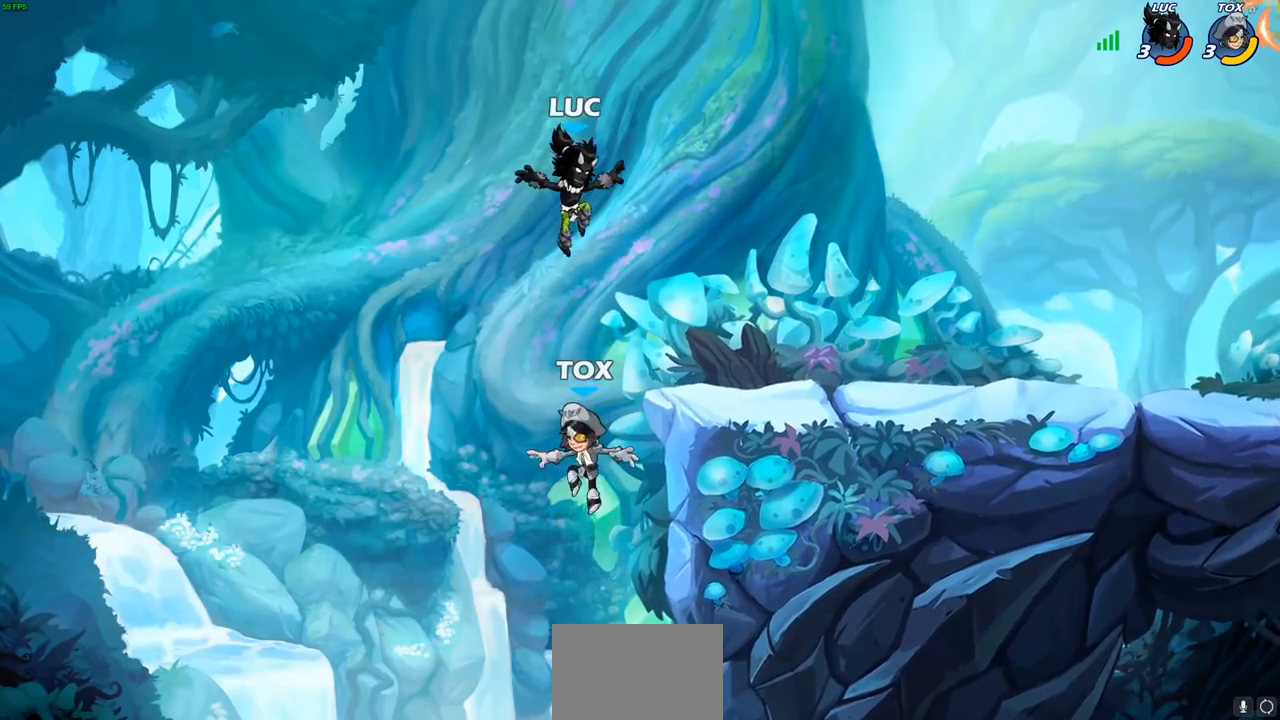
{"buttons": [], "left_stick": "right", "right_stick": "center", "events": [[133, "SQUARE", "down"], [200, "SQUARE", "up"], [217, "left_stick", "center"], [500, "left_stick", "right"]]}
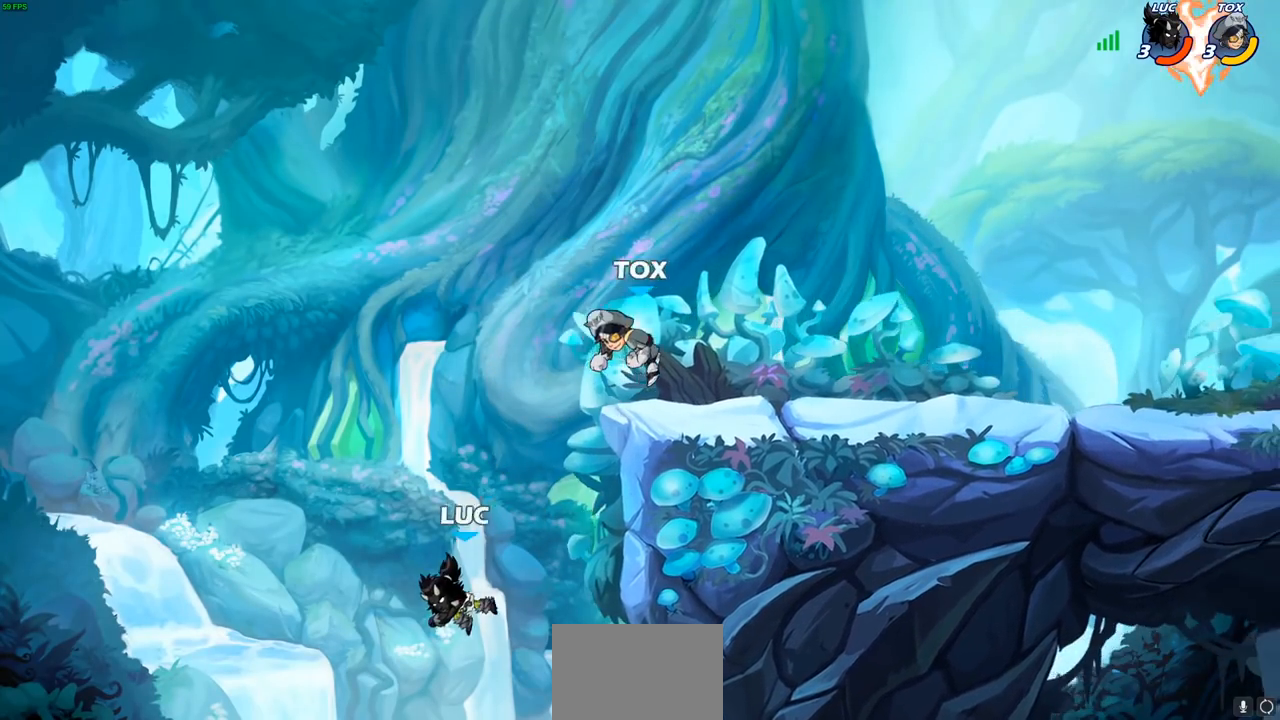
{"buttons": ["CROSS"], "left_stick": "up-right", "right_stick": "center", "events": [[167, "CROSS", "down"], [200, "left_stick", "up-right"], [333, "CROSS", "up"], [417, "CROSS", "down"]]}
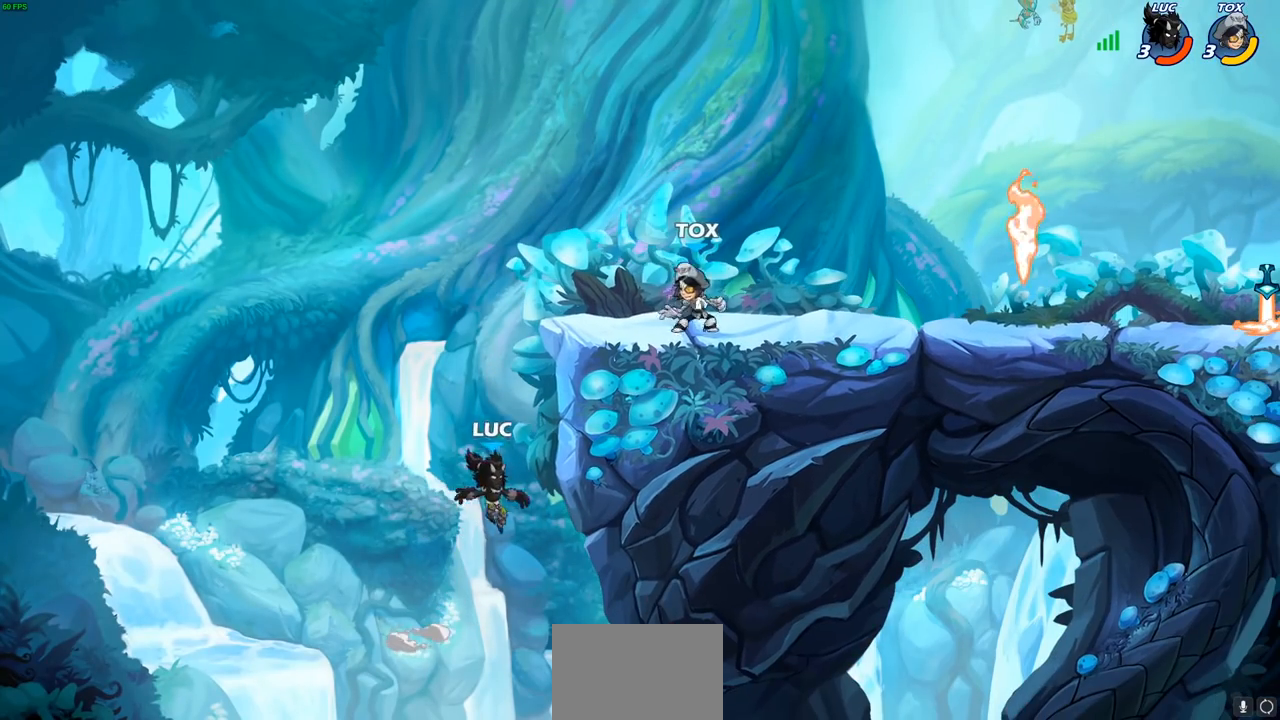
{"buttons": [], "left_stick": "right", "right_stick": "center", "events": [[67, "CROSS", "up"], [250, "left_stick", "down-left"], [483, "left_stick", "right"]]}
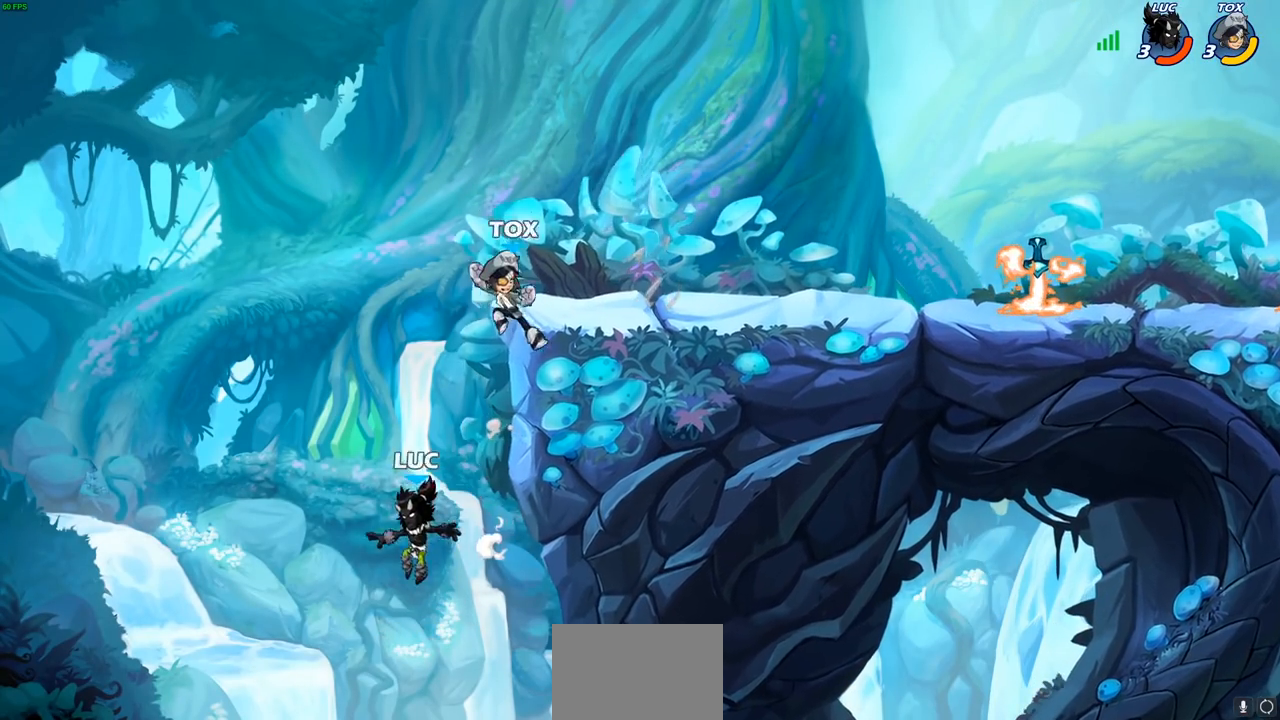
{"buttons": [], "left_stick": "right", "right_stick": "center", "events": [[50, "CROSS", "down"], [167, "CIRCLE", "down"], [183, "CROSS", "up"], [283, "CIRCLE", "up"]]}
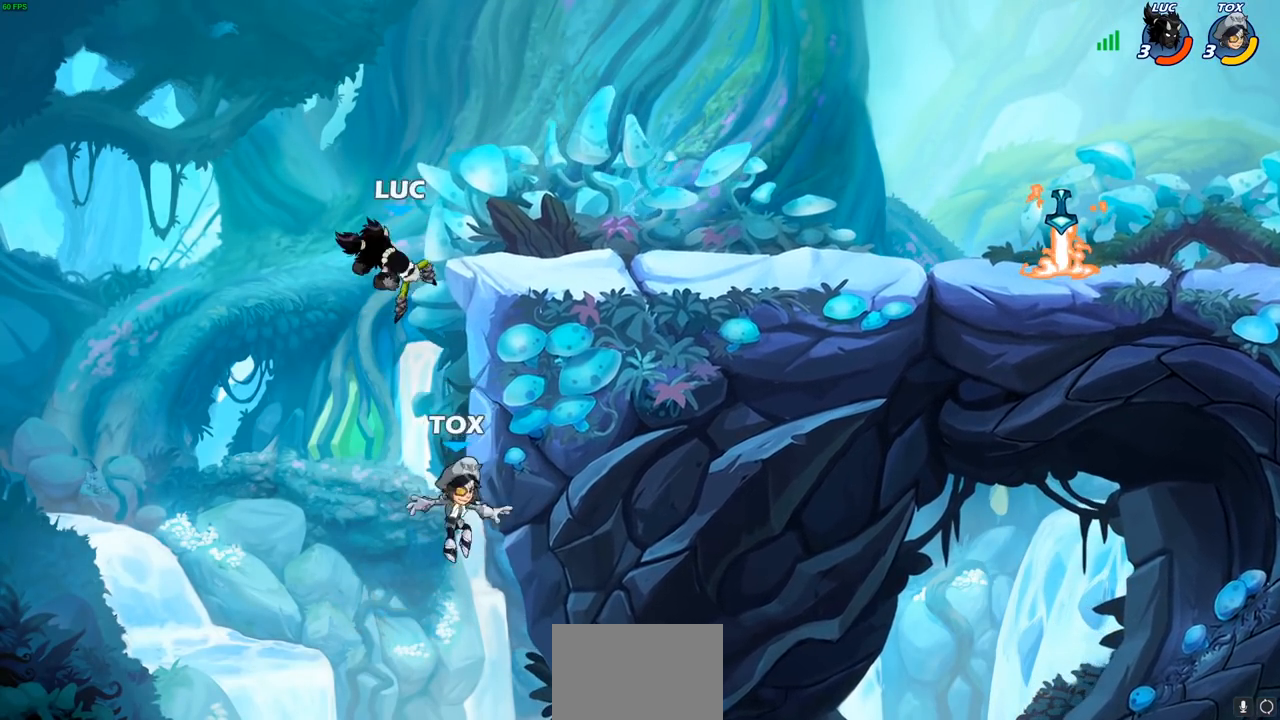
{"buttons": [], "left_stick": "center", "right_stick": "center", "events": [[283, "left_stick", "up-left"], [367, "SQUARE", "down"], [383, "left_stick", "center"], [450, "SQUARE", "up"]]}
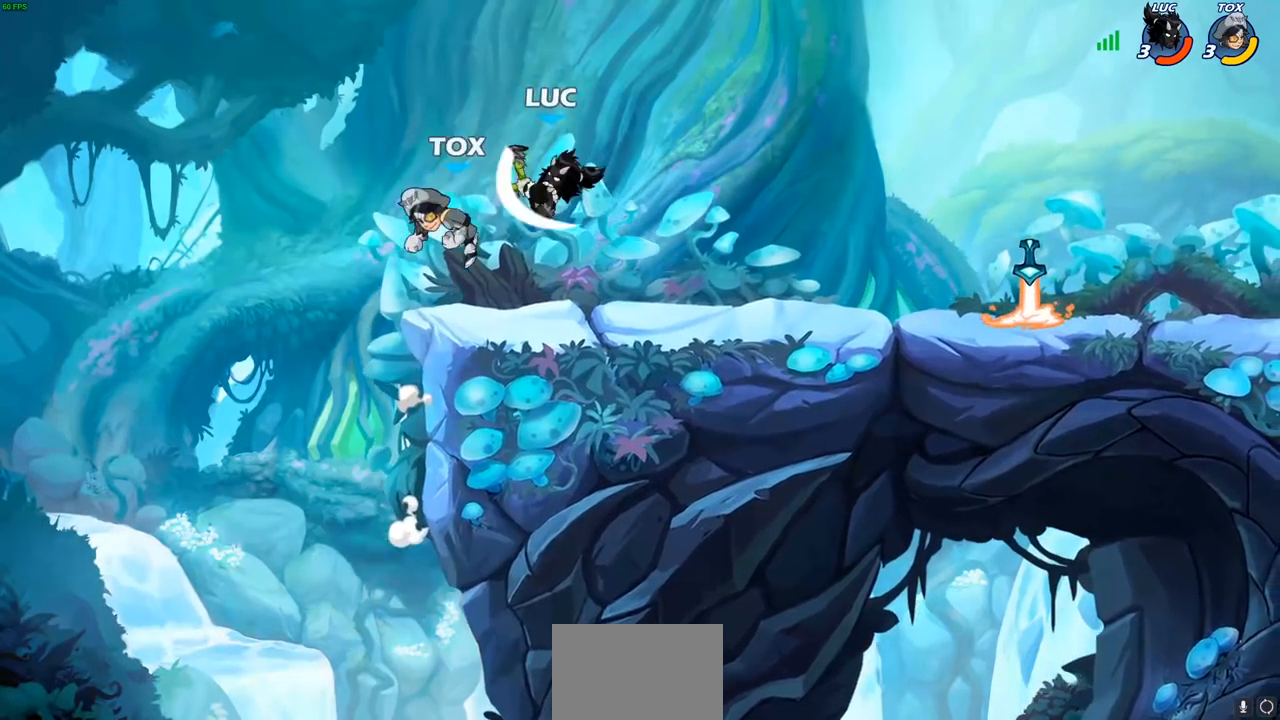
{"buttons": ["SQUARE"], "left_stick": "right", "right_stick": "center", "events": [[33, "SQUARE", "down"], [133, "SQUARE", "up"], [217, "SQUARE", "down"], [300, "SQUARE", "up"], [383, "SQUARE", "down"], [433, "left_stick", "right"]]}
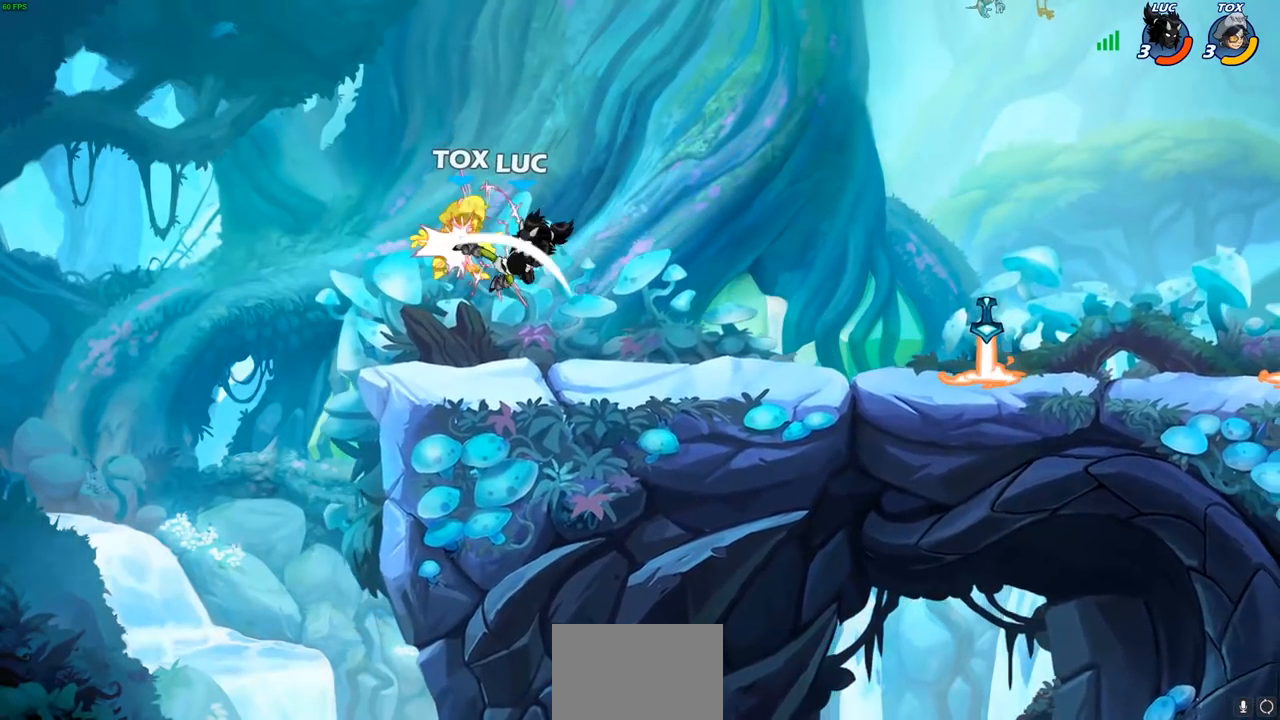
{"buttons": ["R2"], "left_stick": "right", "right_stick": "center", "events": [[33, "SQUARE", "up"], [500, "R2", "down"]]}
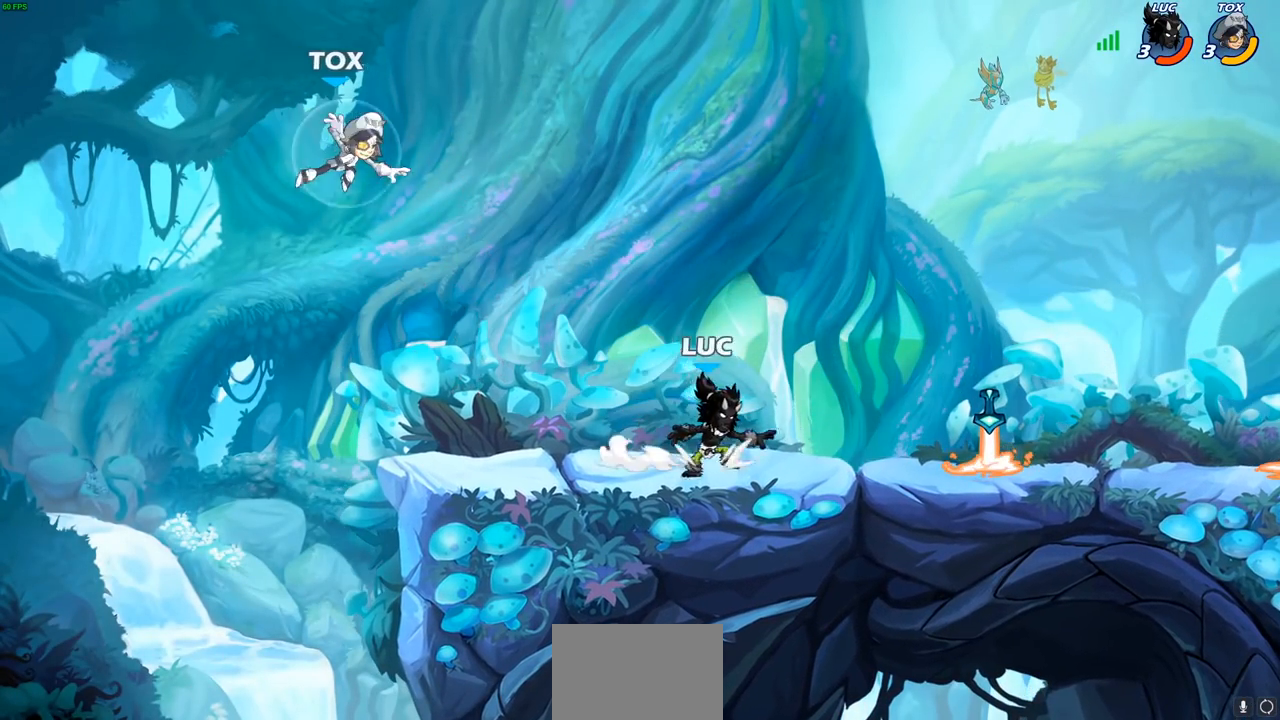
{"buttons": ["CIRCLE"], "left_stick": "left", "right_stick": "center", "events": [[17, "R1", "down"], [150, "R1", "up"], [167, "R2", "up"], [300, "left_stick", "up-left"], [317, "R1", "down"], [383, "R1", "up"], [400, "left_stick", "left"], [417, "CIRCLE", "down"]]}
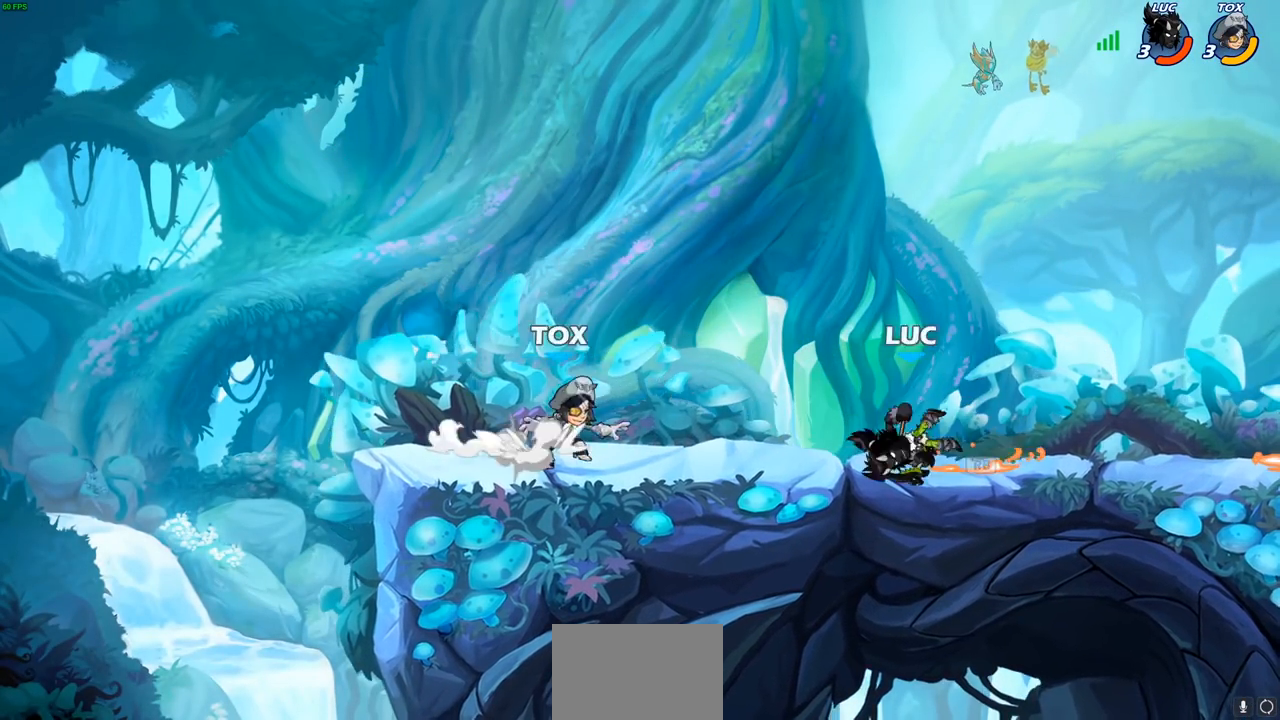
{"buttons": [], "left_stick": "center", "right_stick": "center", "events": [[33, "CIRCLE", "up"], [67, "left_stick", "center"]]}
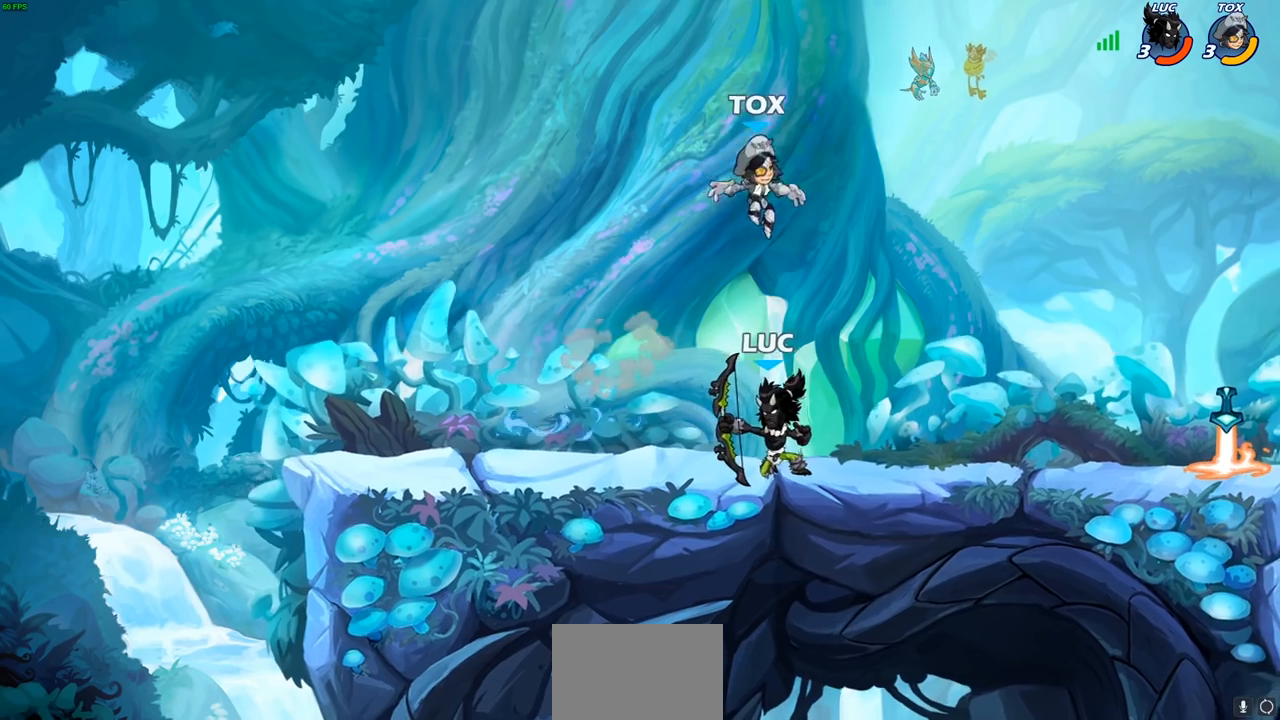
{"buttons": ["R1", "R2"], "left_stick": "up-right", "right_stick": "center", "events": [[183, "left_stick", "up"], [250, "CROSS", "down"], [250, "left_stick", "up-right"], [333, "R2", "down"], [350, "R1", "down"], [383, "CROSS", "up"]]}
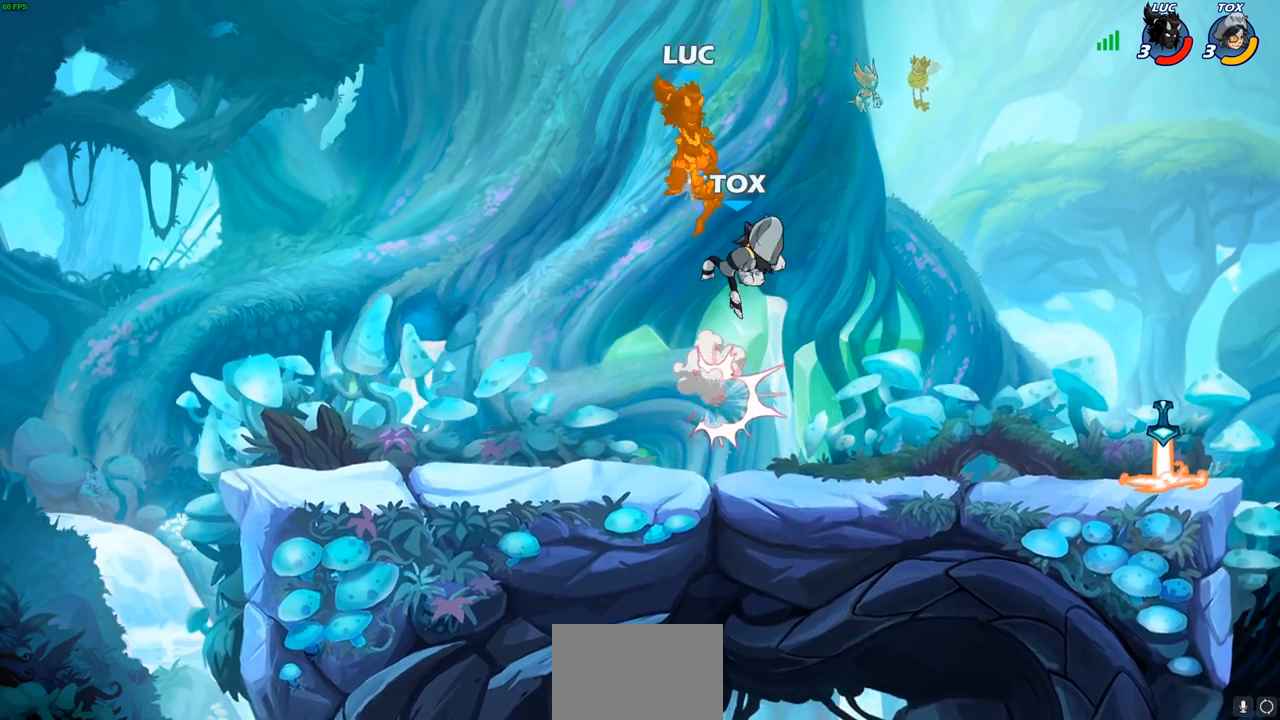
{"buttons": [], "left_stick": "down-right", "right_stick": "center", "events": [[67, "R1", "up"], [100, "R2", "up"], [200, "left_stick", "right"], [367, "left_stick", "down"], [433, "left_stick", "down-right"]]}
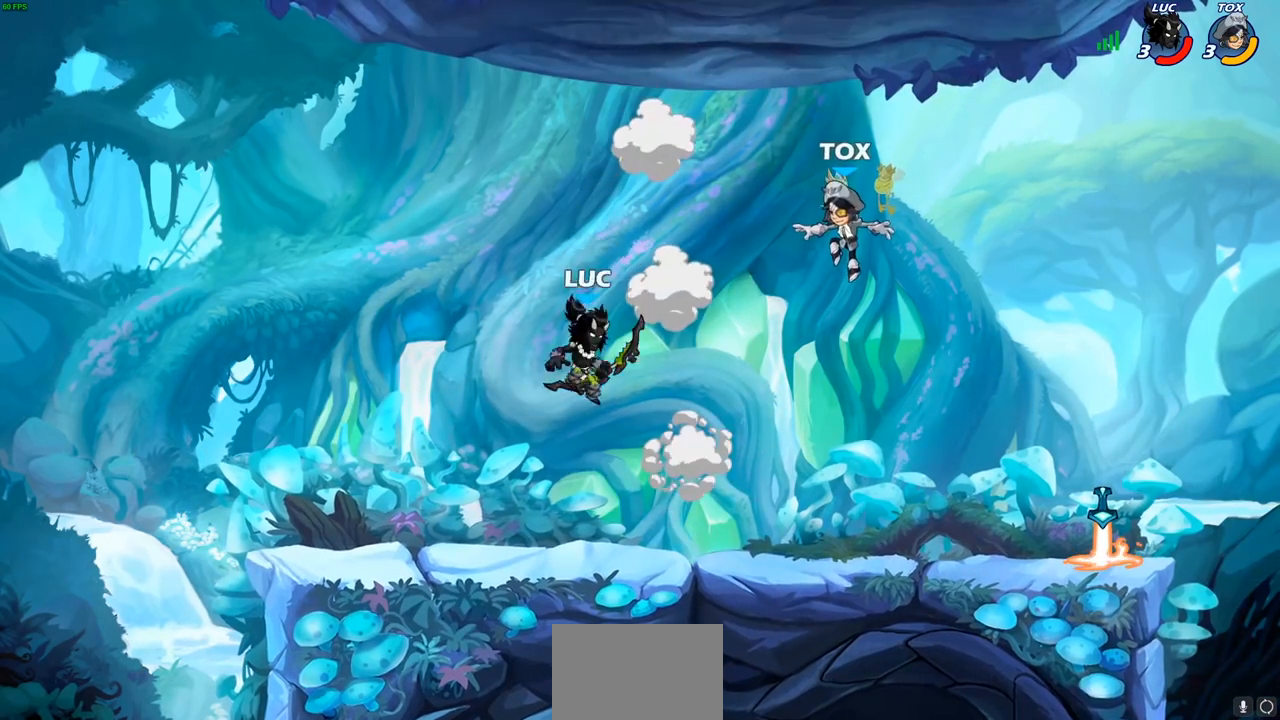
{"buttons": [], "left_stick": "center", "right_stick": "center", "events": [[33, "left_stick", "right"], [167, "left_stick", "center"]]}
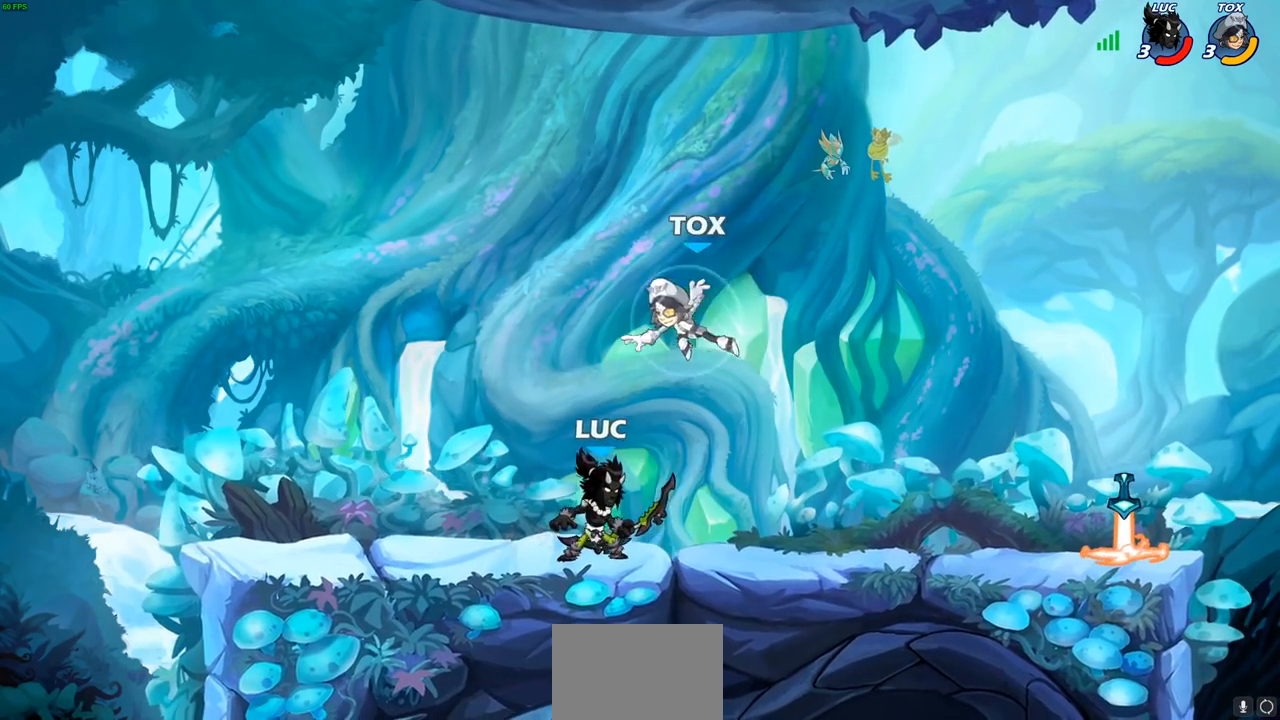
{"buttons": ["CROSS"], "left_stick": "right", "right_stick": "center", "events": [[33, "SQUARE", "down"], [117, "SQUARE", "up"], [450, "CROSS", "down"], [450, "left_stick", "right"]]}
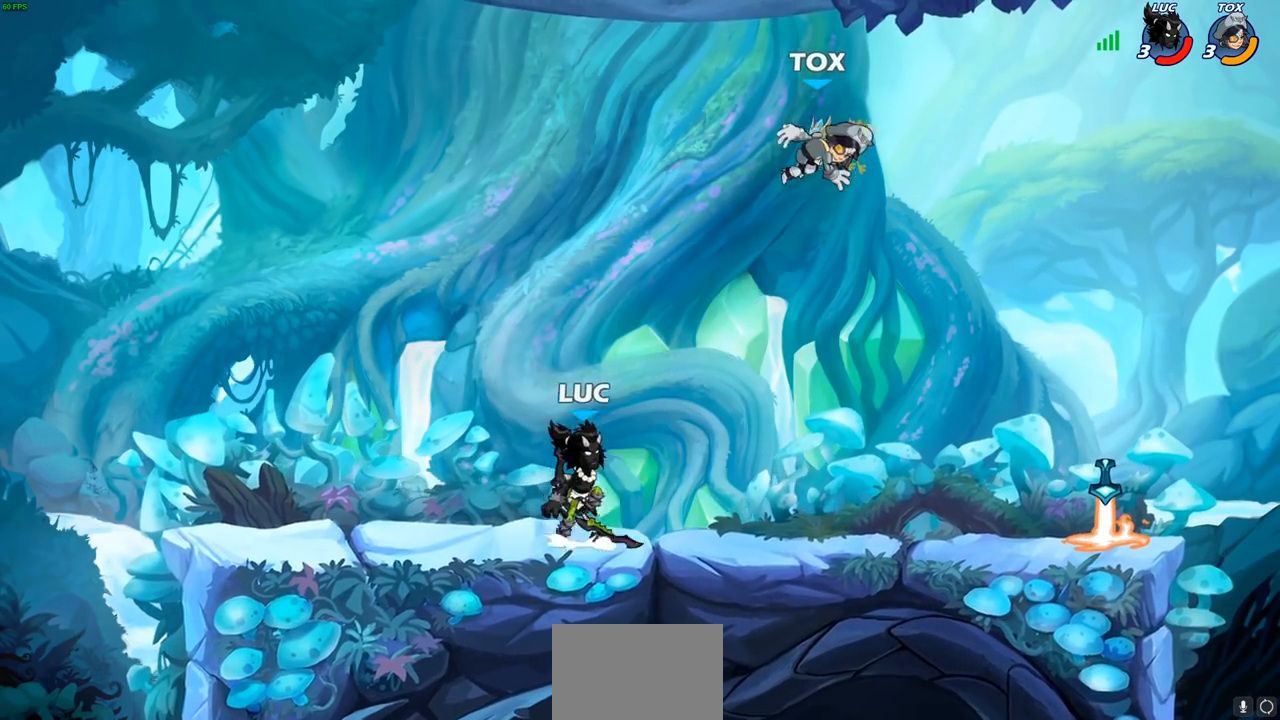
{"buttons": [], "left_stick": "up-right", "right_stick": "center", "events": [[100, "CROSS", "up"], [217, "CIRCLE", "down"], [217, "left_stick", "up-right"], [333, "CIRCLE", "up"]]}
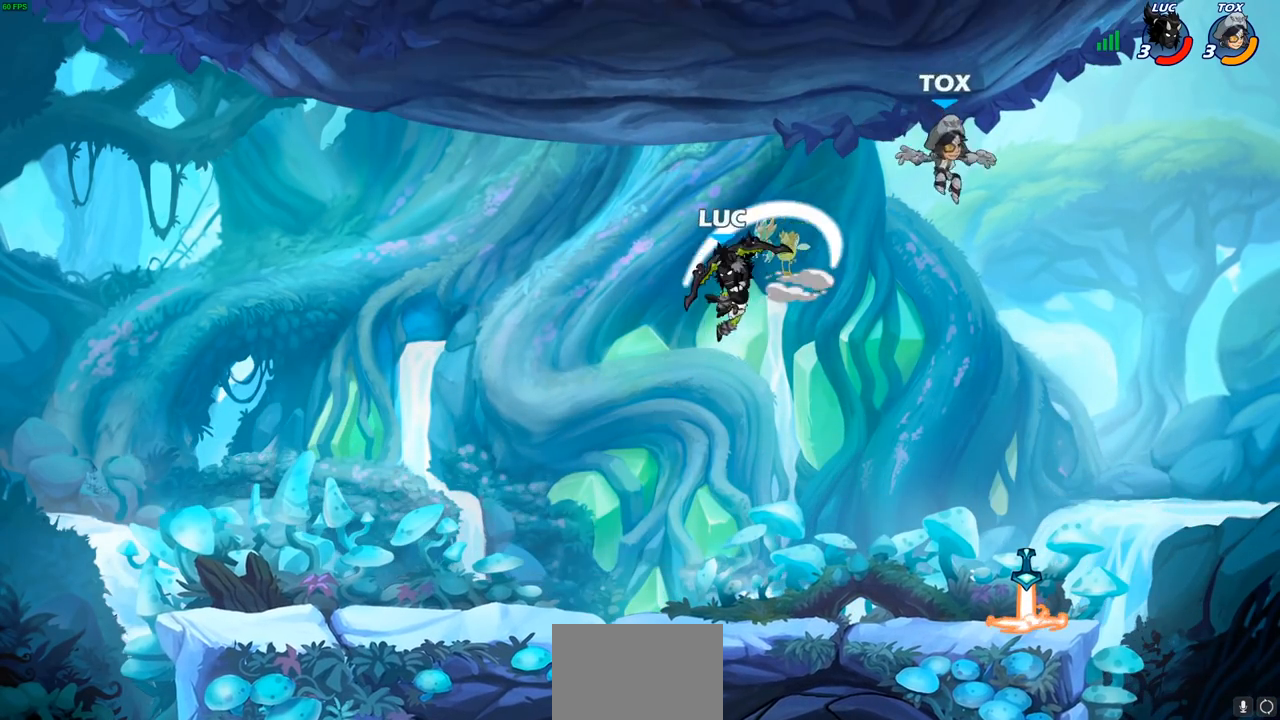
{"buttons": [], "left_stick": "down-left", "right_stick": "center", "events": [[117, "left_stick", "center"], [250, "left_stick", "down-left"]]}
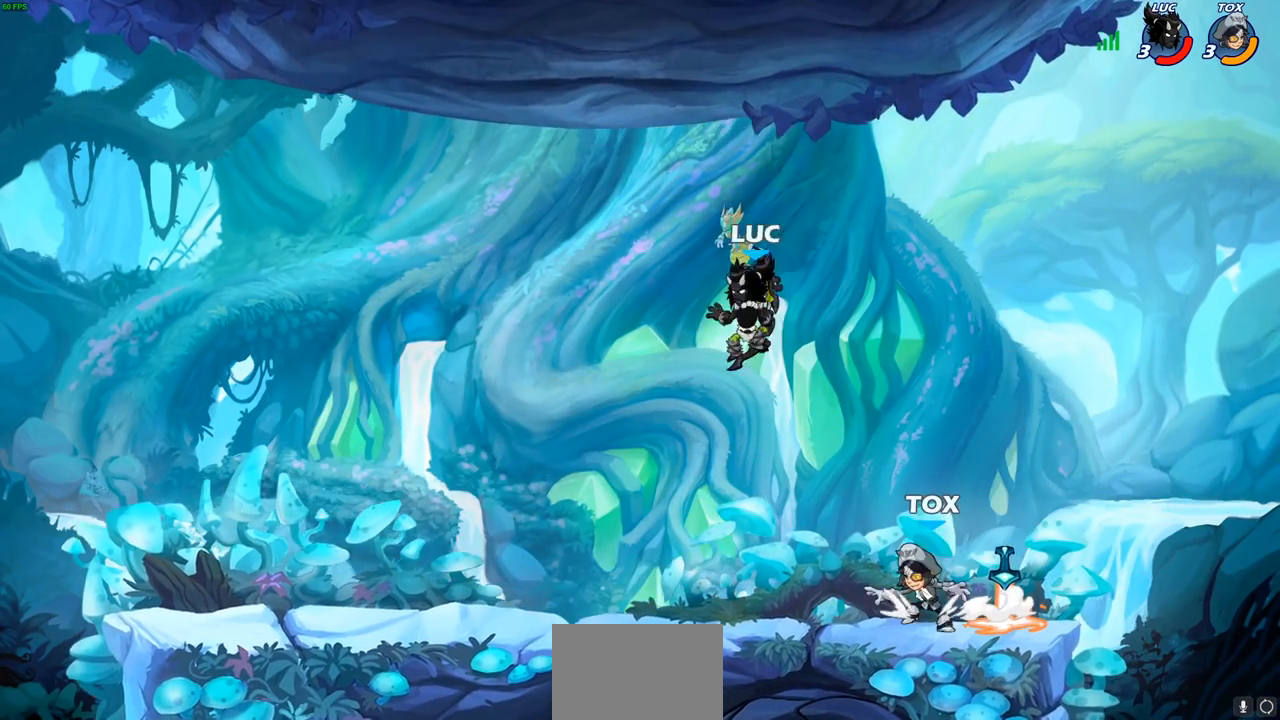
{"buttons": [], "left_stick": "right", "right_stick": "center", "events": [[67, "left_stick", "down-right"], [117, "SQUARE", "down"], [117, "left_stick", "right"], [217, "SQUARE", "up"]]}
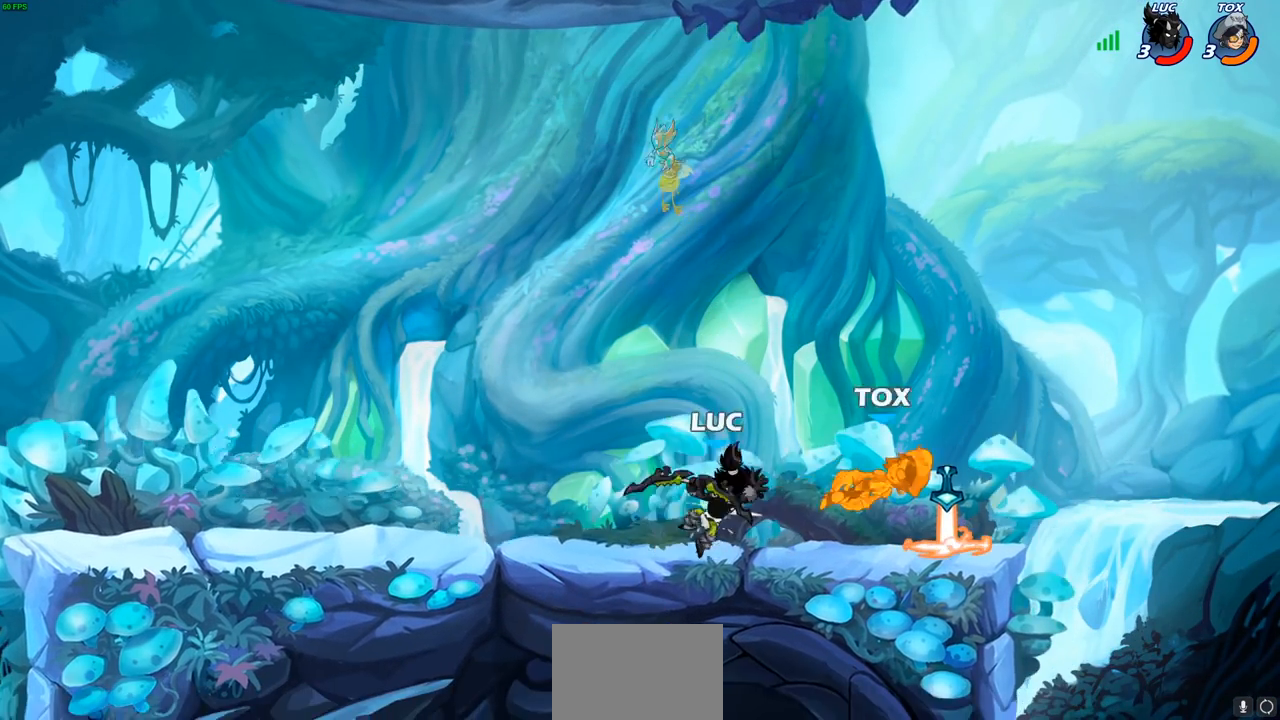
{"buttons": [], "left_stick": "center", "right_stick": "center", "events": [[167, "R1", "down"], [167, "R2", "down"], [250, "SQUARE", "down"], [283, "R1", "up"], [300, "R2", "up"], [350, "SQUARE", "up"], [433, "left_stick", "center"]]}
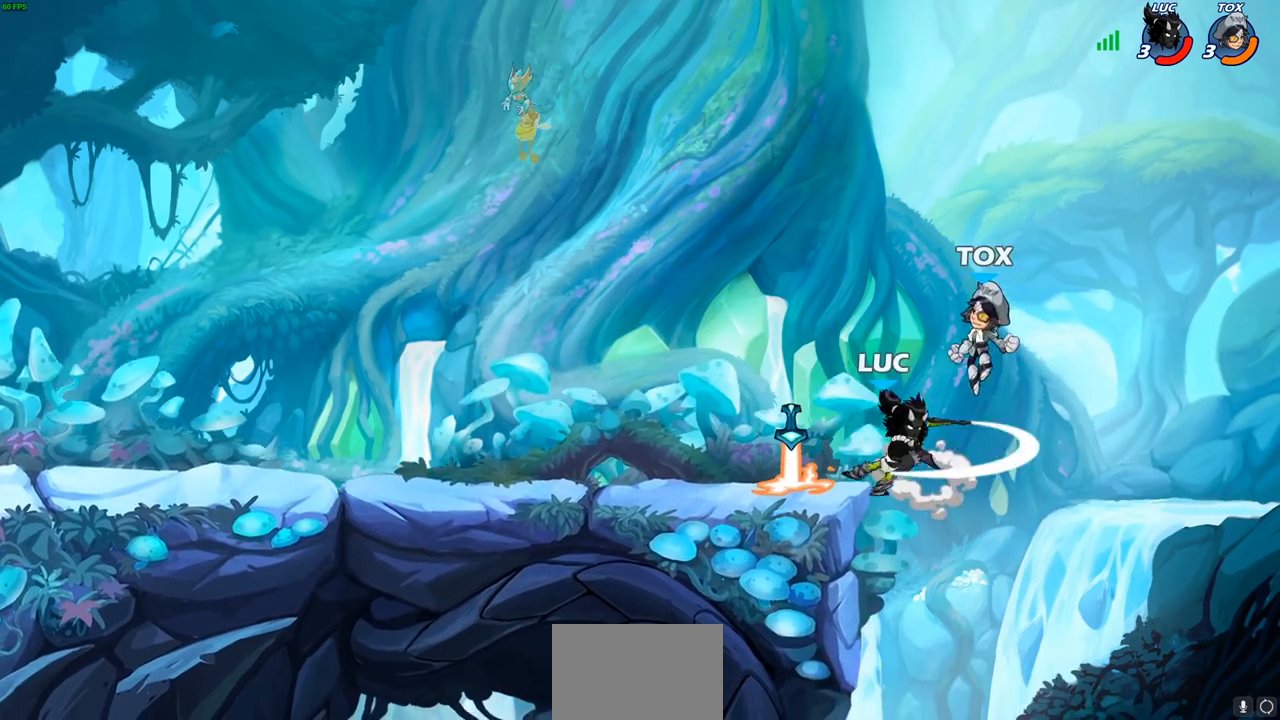
{"buttons": ["CIRCLE"], "left_stick": "center", "right_stick": "center", "events": [[250, "left_stick", "right"], [383, "left_stick", "up"], [433, "CIRCLE", "down"], [467, "left_stick", "center"]]}